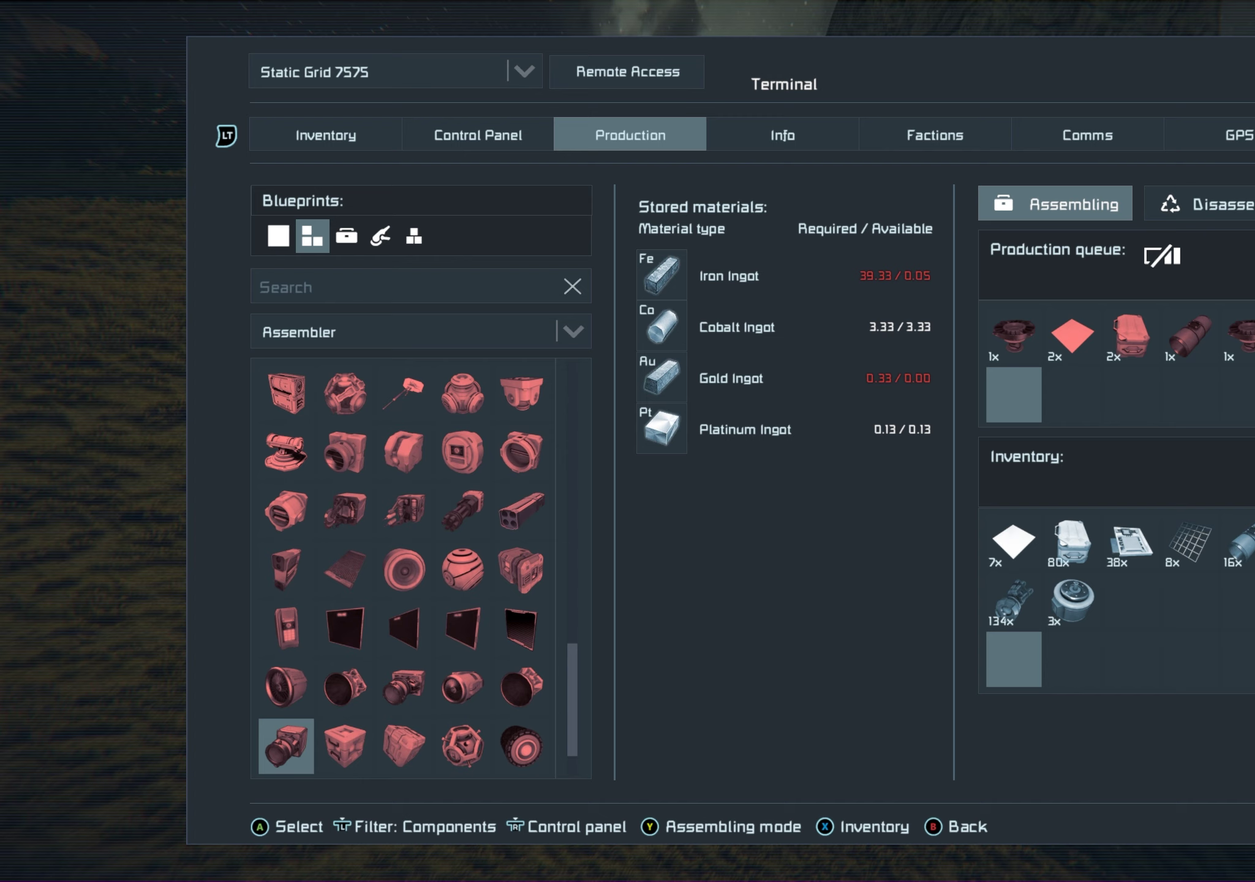
Gameplay with a controller (Xbox layout); each line is a JSON object with the inputs held at the frame after it (dt_ms = milliseconds from this image to that frame). "events" lists button and stick changes between this image and that frame as [ms after this image, input, new state], when the widget could be followed in between. Not read: HOME.
{"dt_ms": 500, "buttons": [], "left_stick": "center", "right_stick": "center", "events": []}
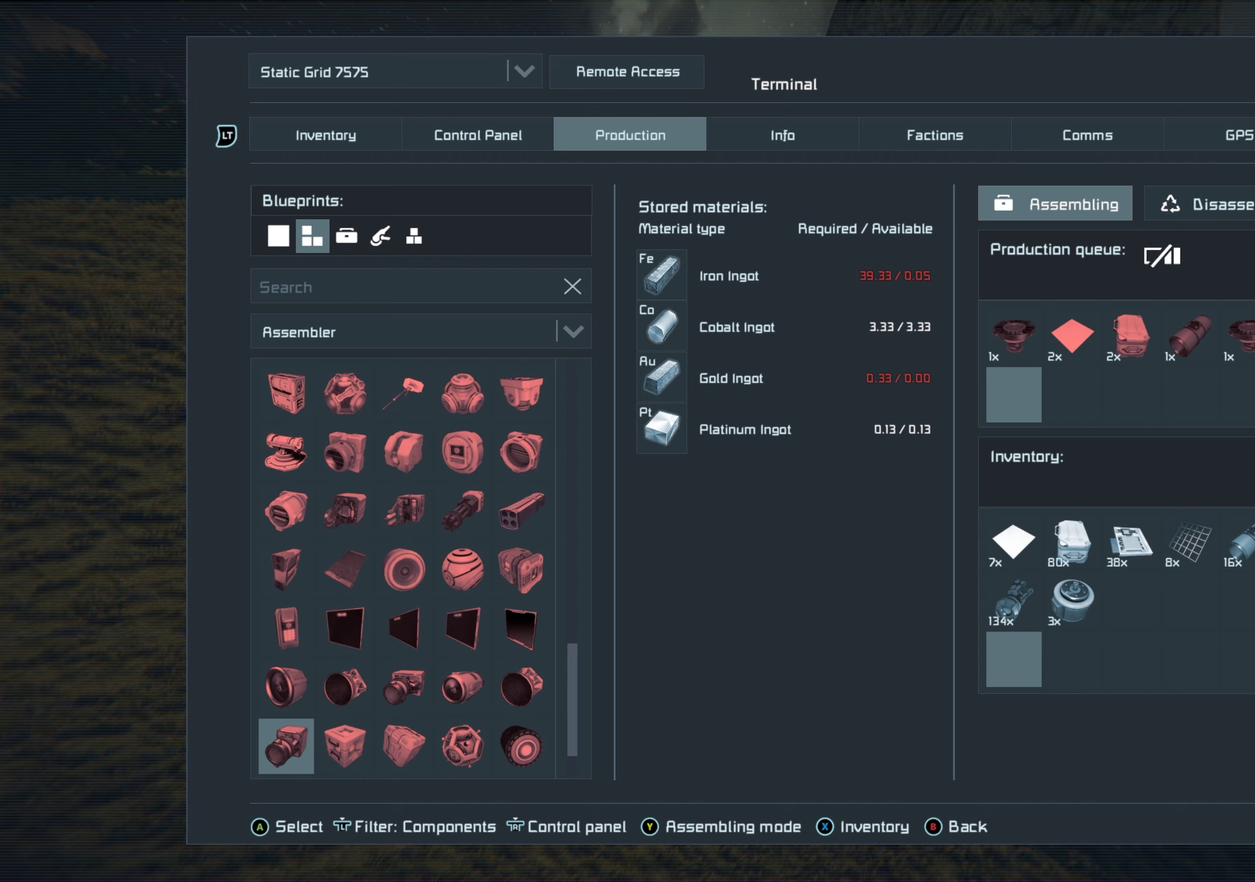
{"dt_ms": 500, "buttons": [], "left_stick": "center", "right_stick": "center", "events": []}
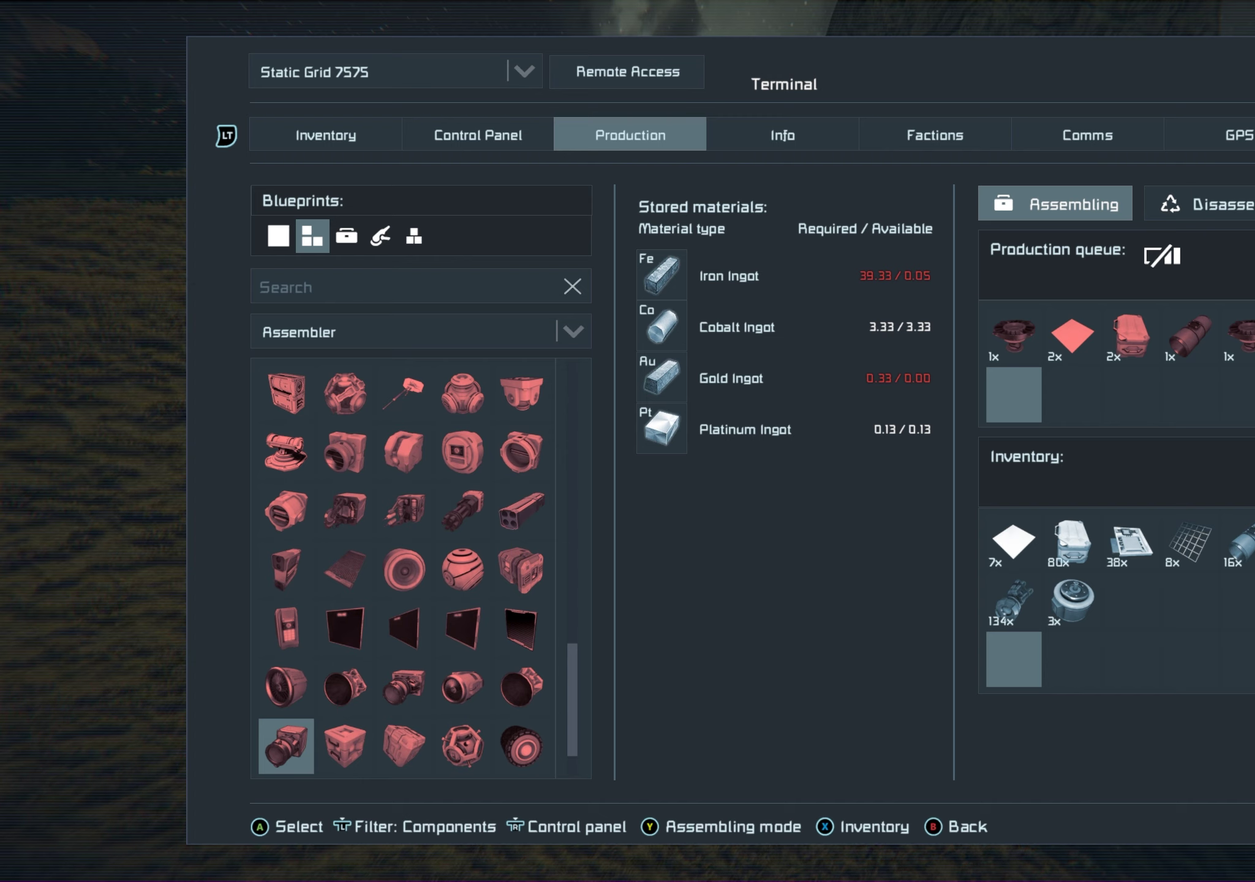
{"dt_ms": 500, "buttons": [], "left_stick": "center", "right_stick": "center", "events": []}
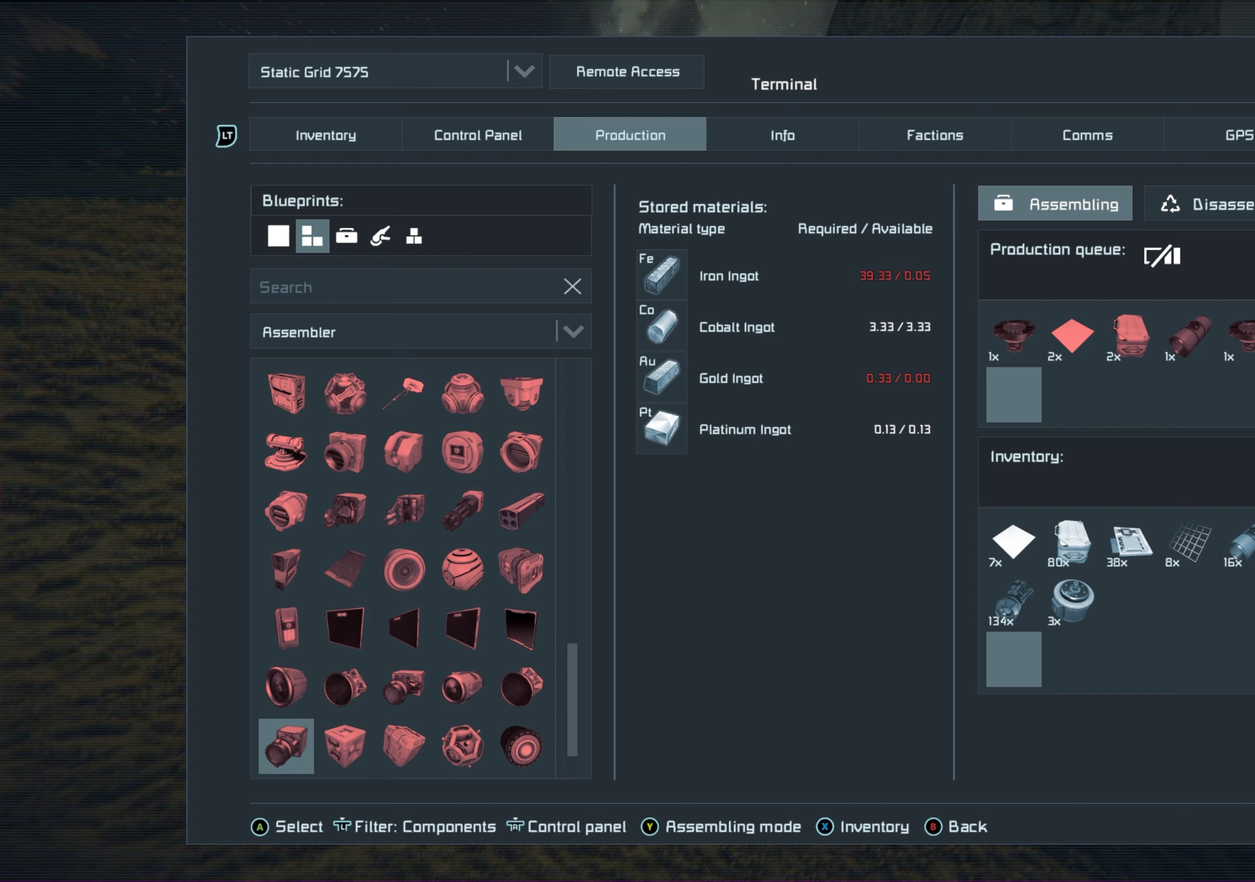
{"dt_ms": 500, "buttons": [], "left_stick": "center", "right_stick": "center", "events": []}
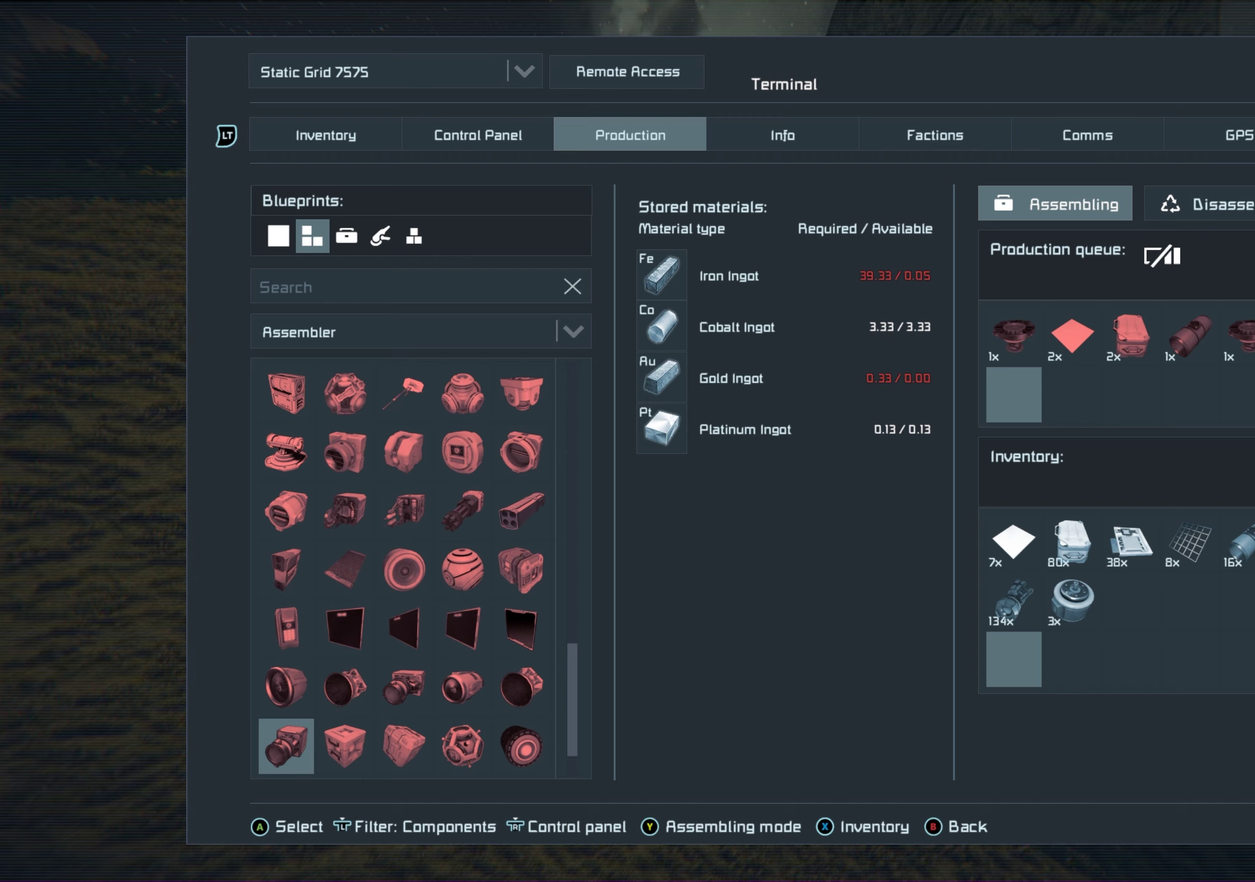
{"dt_ms": 500, "buttons": [], "left_stick": "center", "right_stick": "center", "events": []}
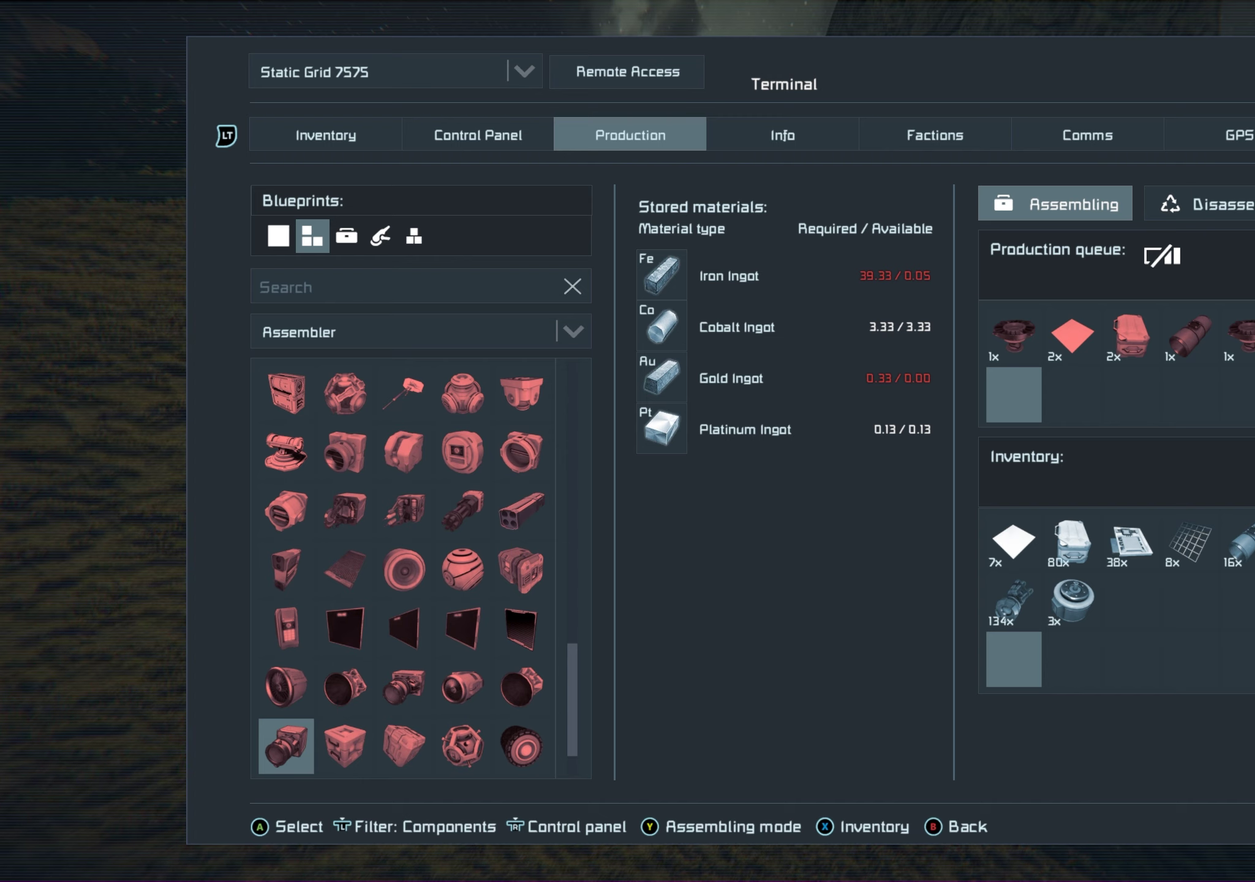
{"dt_ms": 500, "buttons": [], "left_stick": "center", "right_stick": "center", "events": []}
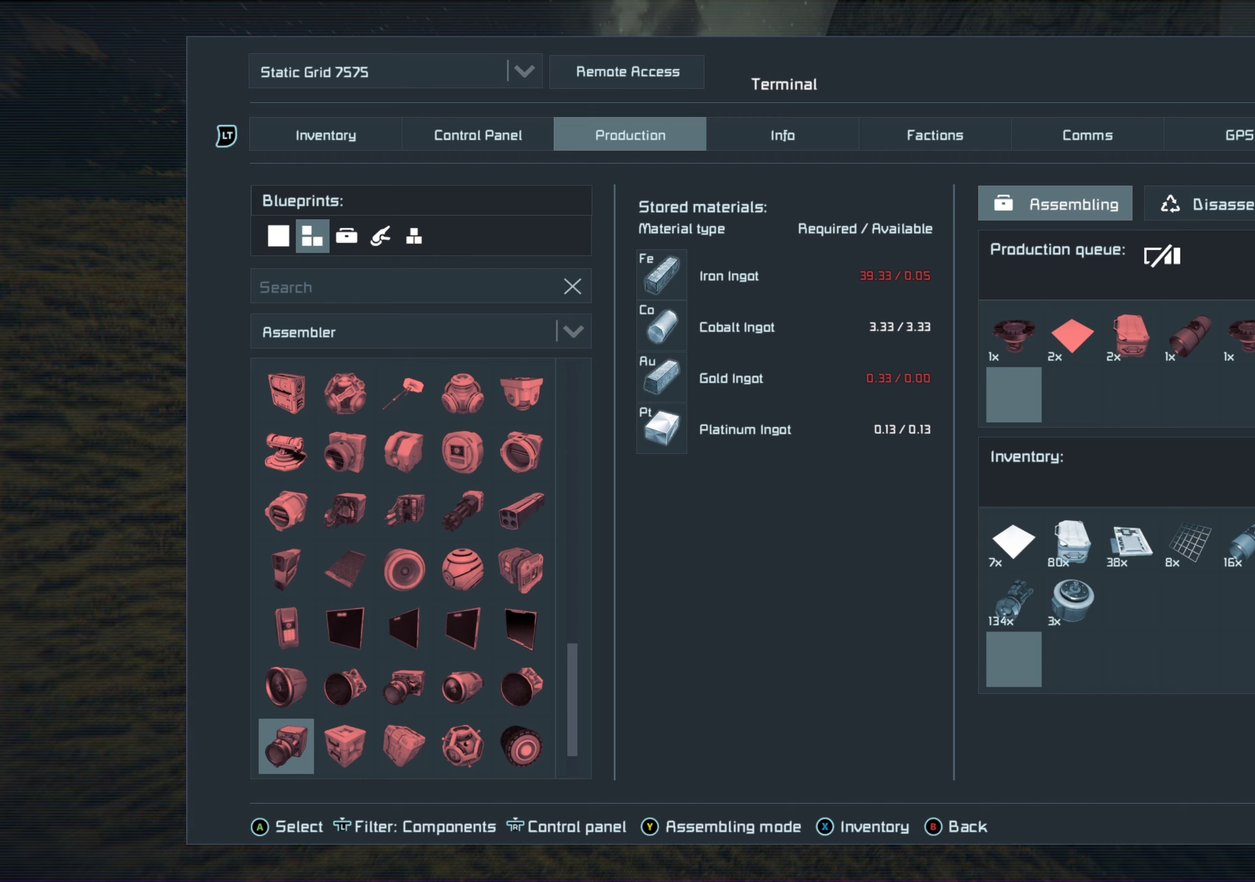
{"dt_ms": 500, "buttons": [], "left_stick": "up", "right_stick": "center", "events": [[417, "left_stick", "up"]]}
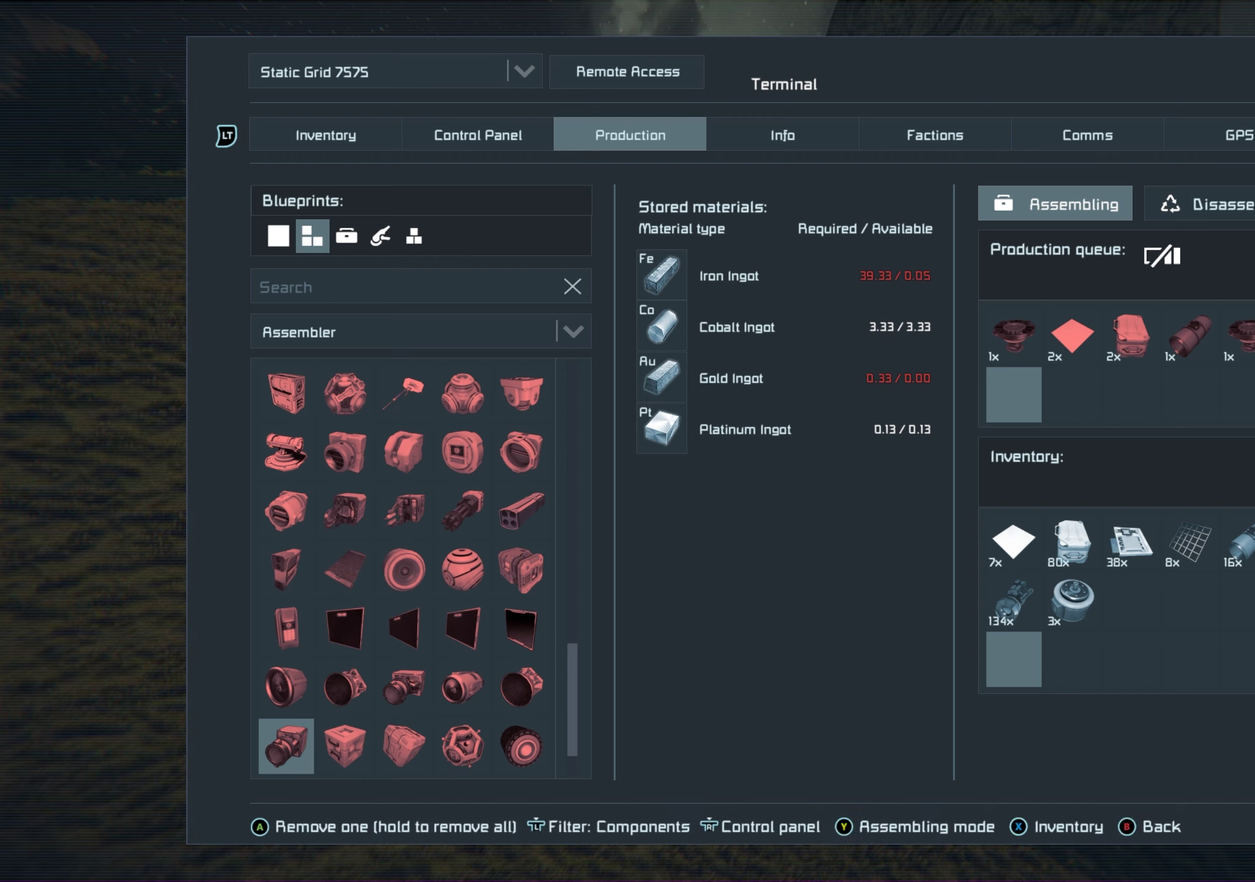
{"dt_ms": 350, "buttons": [], "left_stick": "center", "right_stick": "center", "events": [[133, "left_stick", "up-left"], [283, "left_stick", "center"]]}
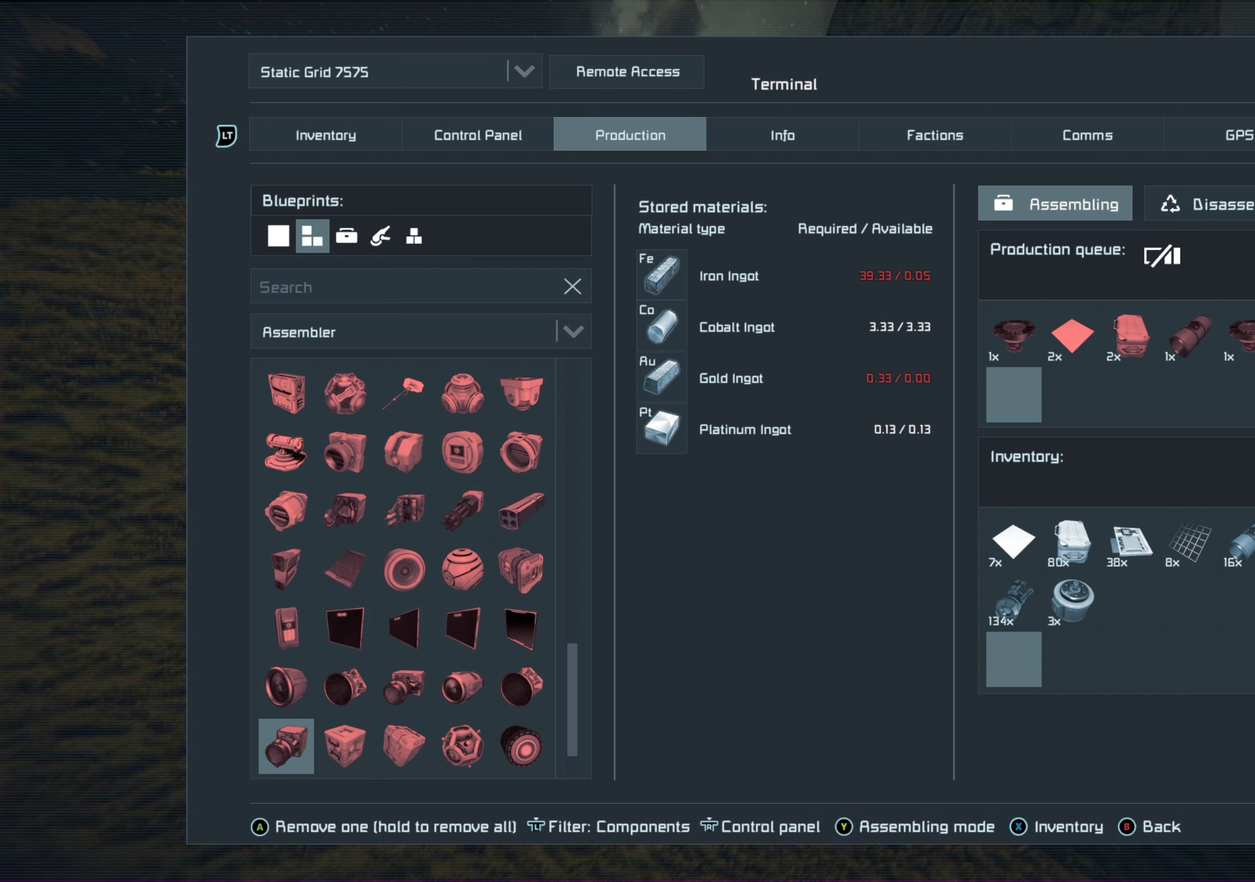
{"dt_ms": 650, "buttons": [], "left_stick": "center", "right_stick": "center", "events": []}
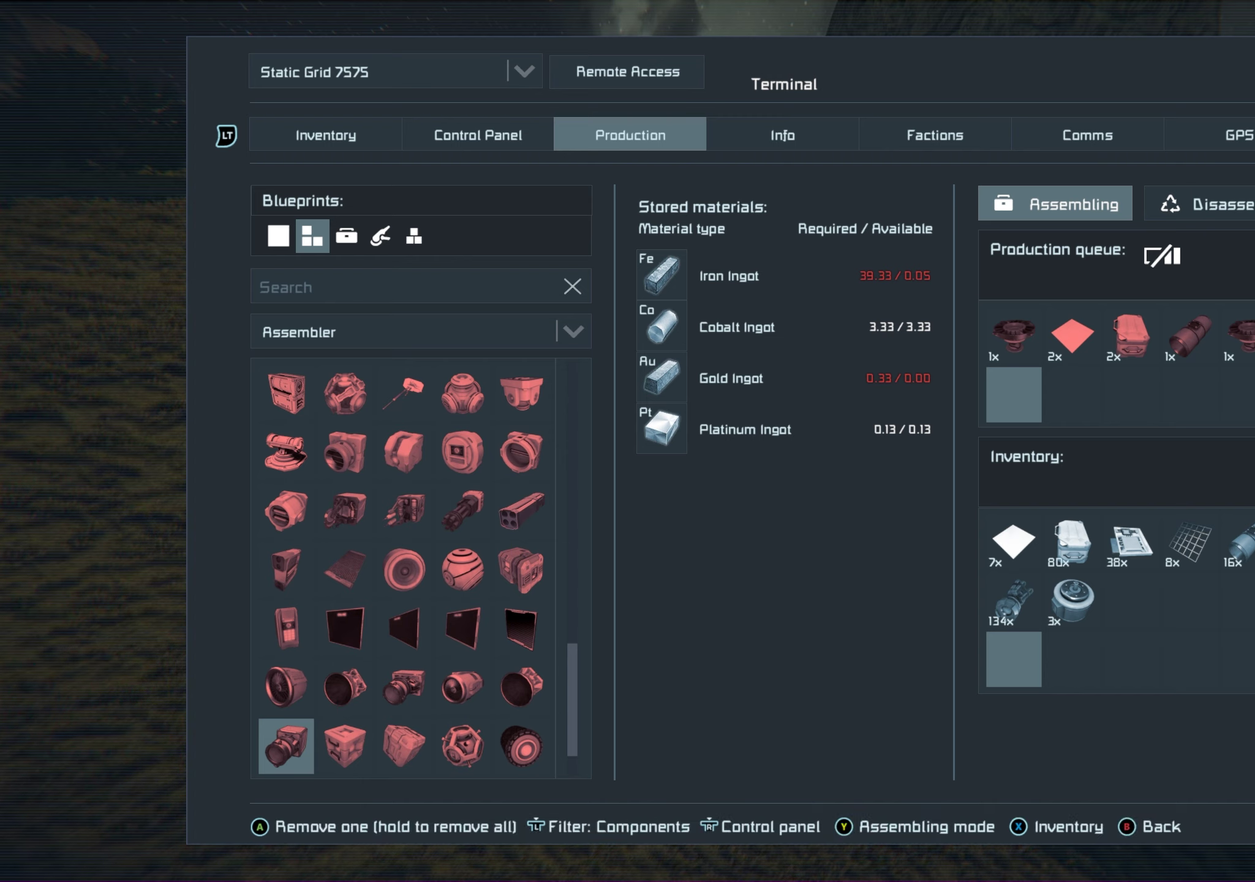
{"dt_ms": 450, "buttons": [], "left_stick": "center", "right_stick": "center", "events": [[300, "DPAD_UP", "down"], [450, "DPAD_UP", "up"]]}
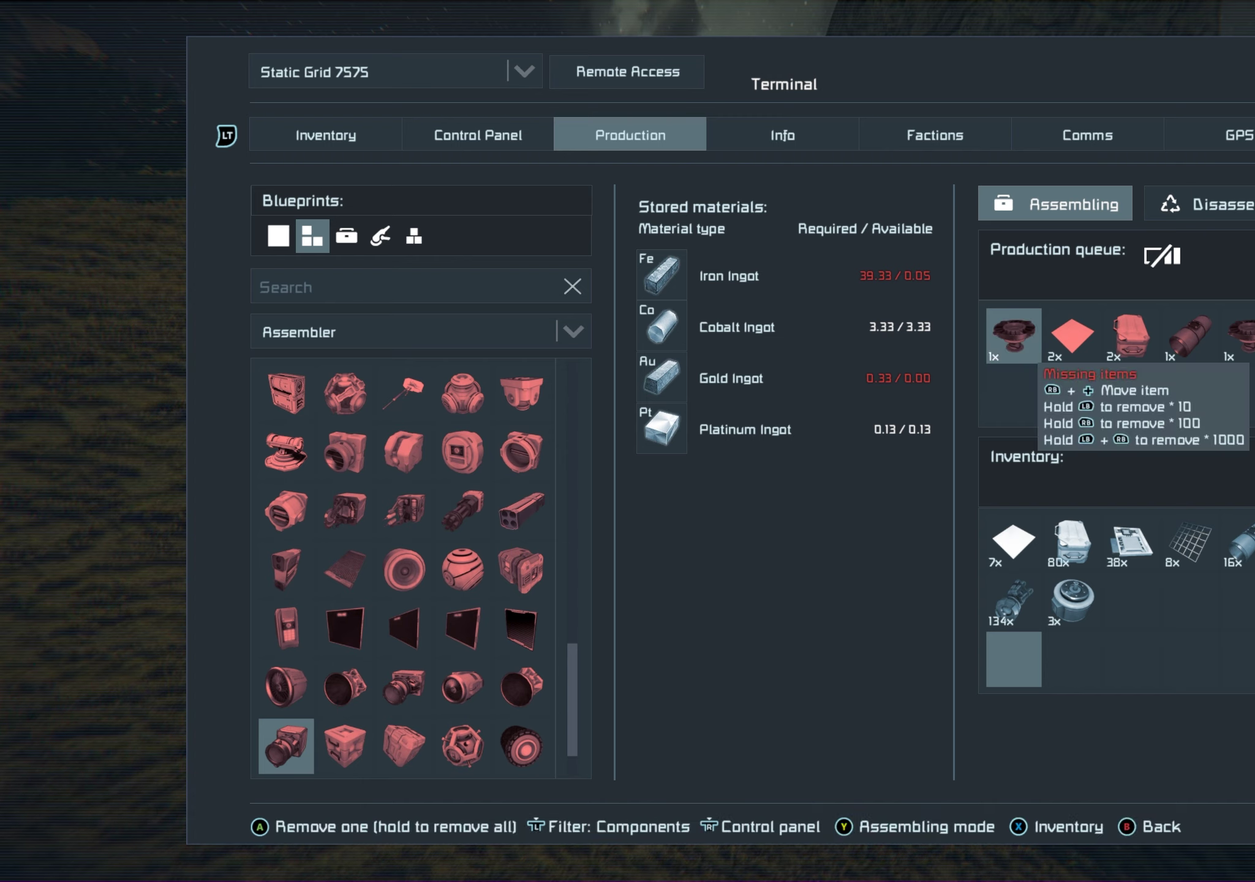
{"dt_ms": 550, "buttons": [], "left_stick": "center", "right_stick": "center", "events": []}
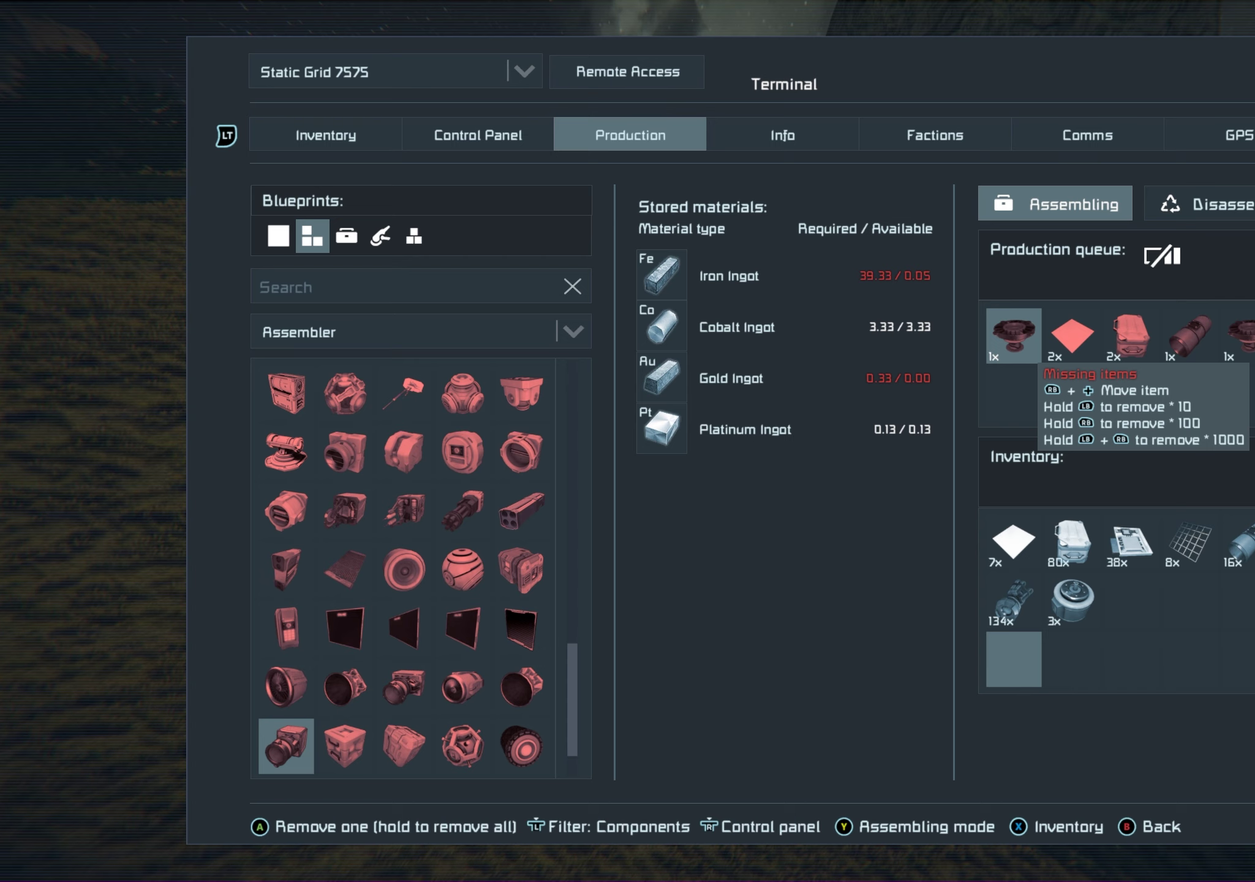
{"dt_ms": 450, "buttons": [], "left_stick": "center", "right_stick": "center", "events": [[150, "L1", "down"], [383, "L1", "up"]]}
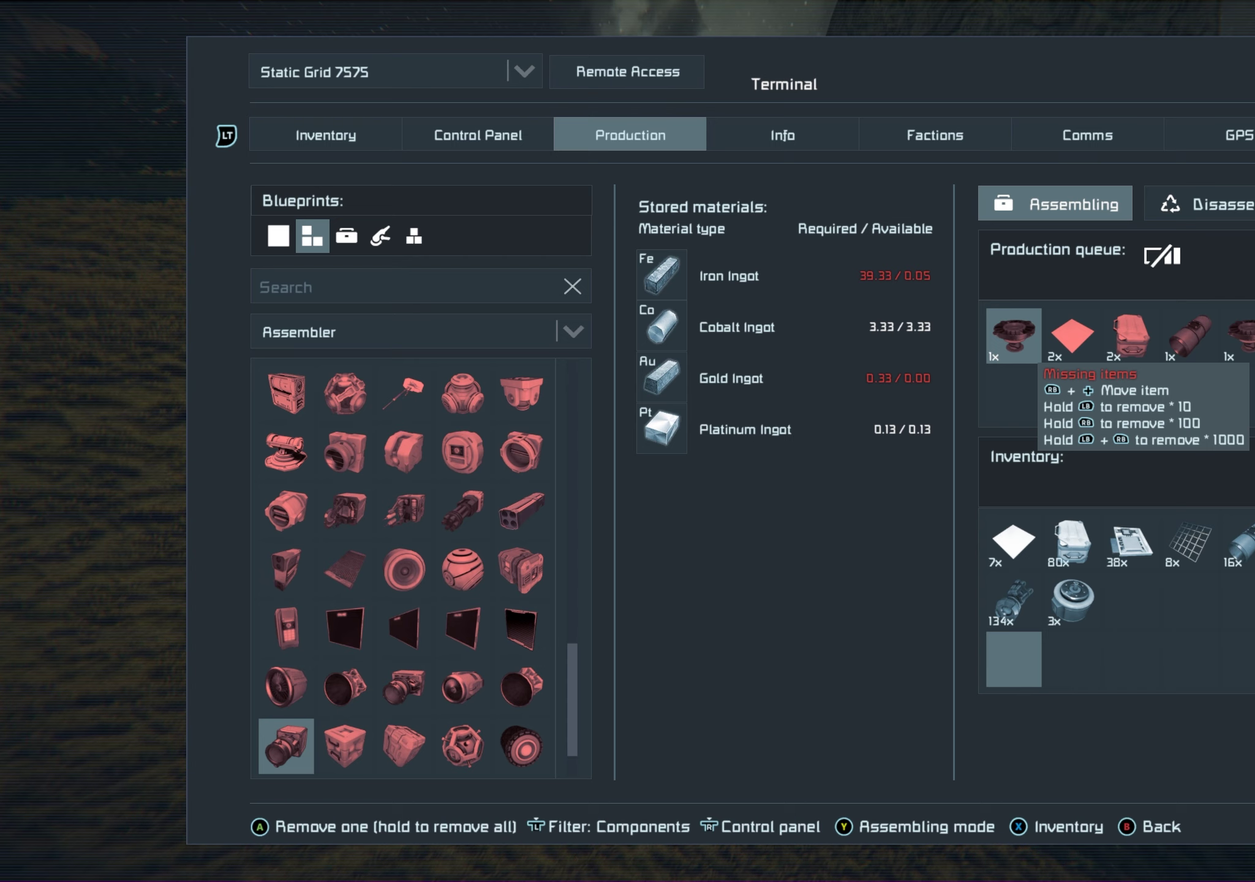
{"dt_ms": 300, "buttons": ["L2"], "left_stick": "center", "right_stick": "center", "events": [[300, "L2", "down"]]}
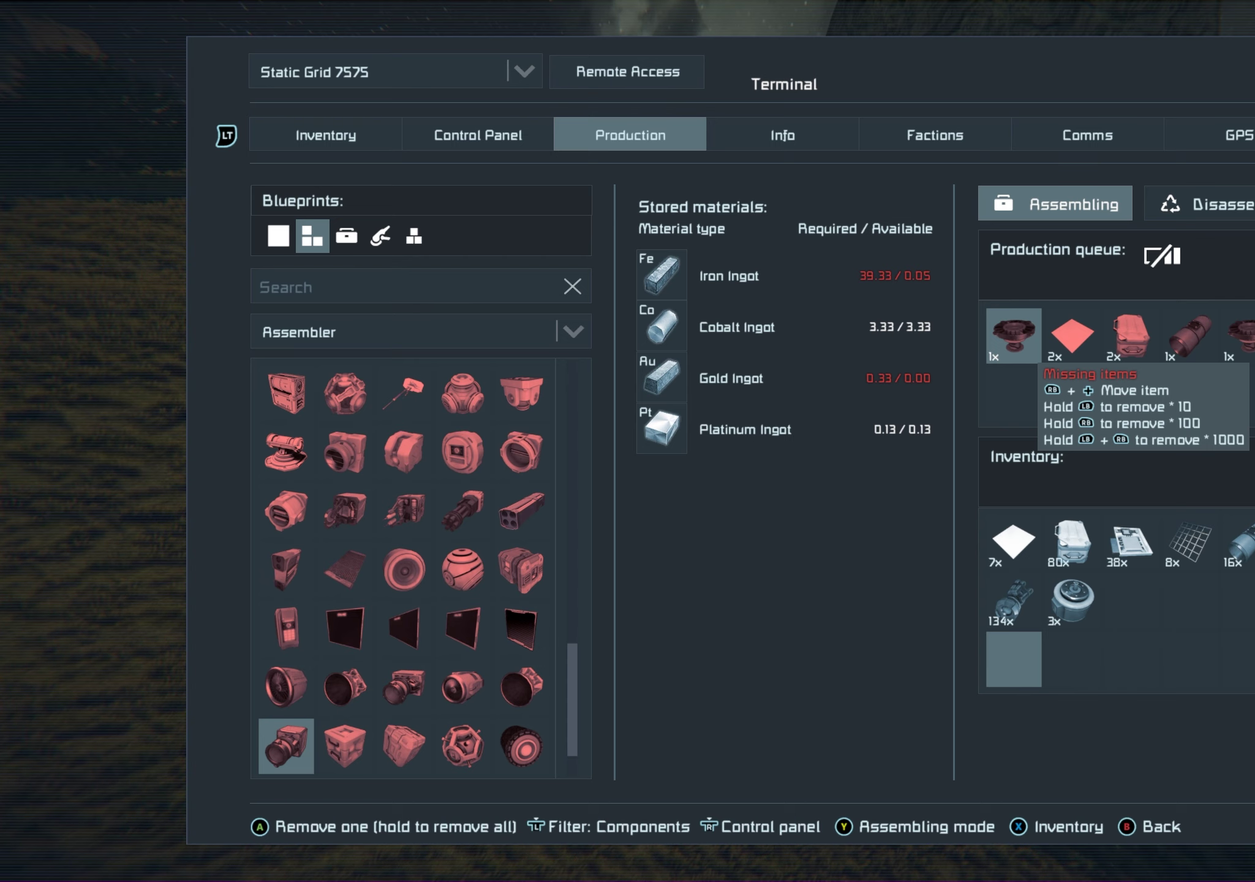
{"dt_ms": 200, "buttons": [], "left_stick": "center", "right_stick": "center", "events": [[200, "L2", "up"]]}